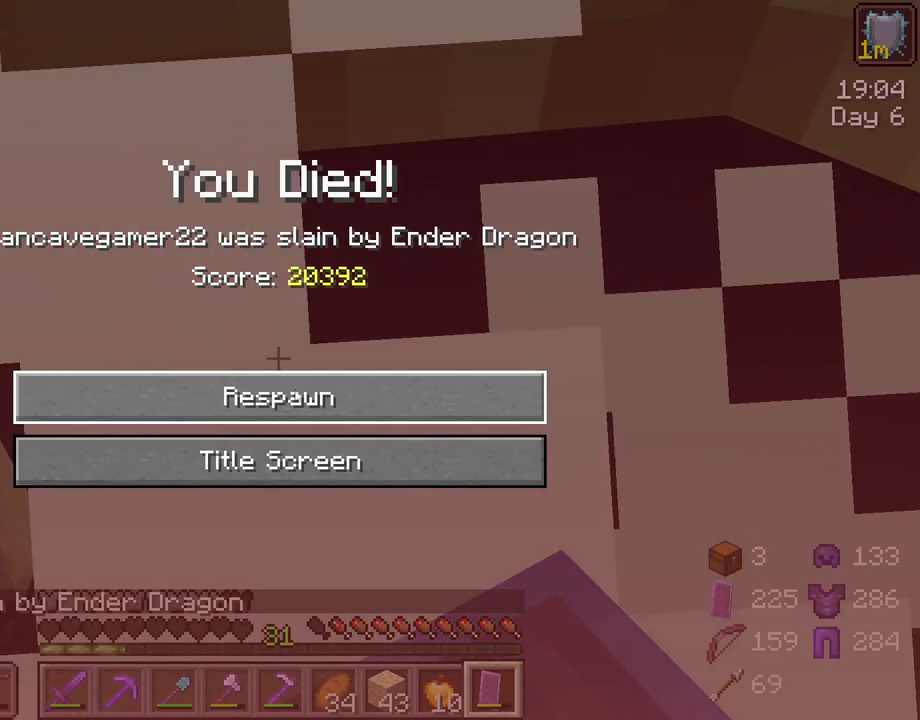
Gameplay with keyboard and mouse; each line is a JSON object with the keys and mouse buttons held at the frame after it. "events" lists presses ("down") and releases ("up") of "1", "2", "3", "4", "5", "a", "alt", "c", "caps_lock", "ctrl", "d", "e", "f", "g", "q", "r", "s", "shift", "space", "t", "tab", "v", "w", "x", "z", "mouse_left", "mouse_wheel" and "mouse_right" between this image and that frame as [ms after this image, input, new state], when the widget could be followed in between. "mouse_left", "mouse_wheel", "mouse_right" = the "left", "wheel", "right" buttons of the "mouse" list. No other keys are recorded. Fast repeated clicks can show as one long hold. "wheel" means that the mouse wheel is clicked or scrolled. "mouse_move" is the direction in which the mouse moves at that frame (one of eight, or "still"), when it could be read.
{"keys": [], "mouse": [], "mouse_move": "still", "events": [[117, "mouse_left", "down"], [200, "mouse_left", "up"]]}
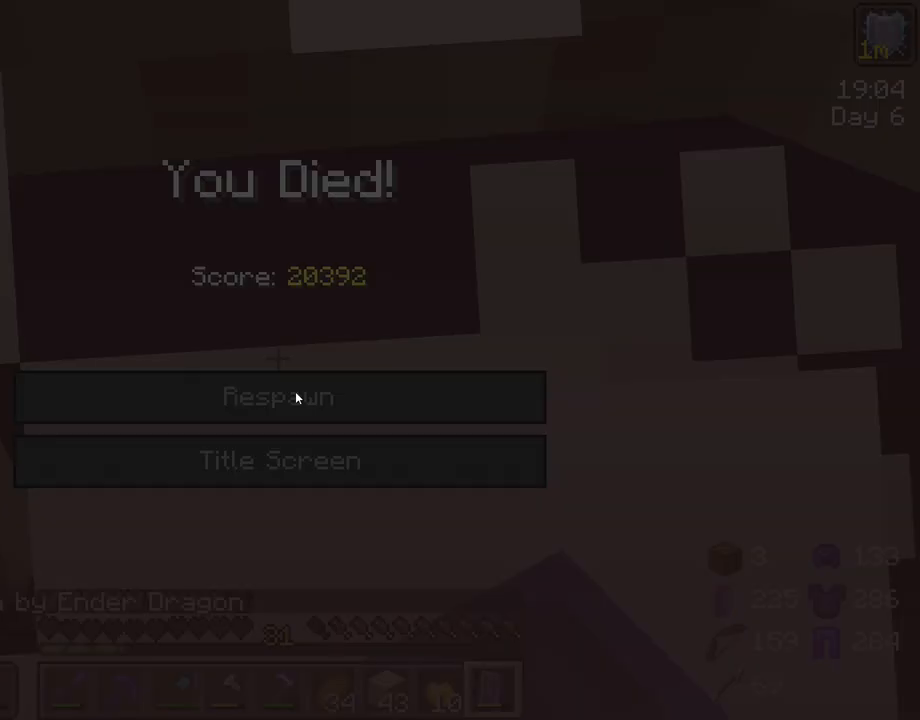
{"keys": [], "mouse": [], "mouse_move": "still", "events": []}
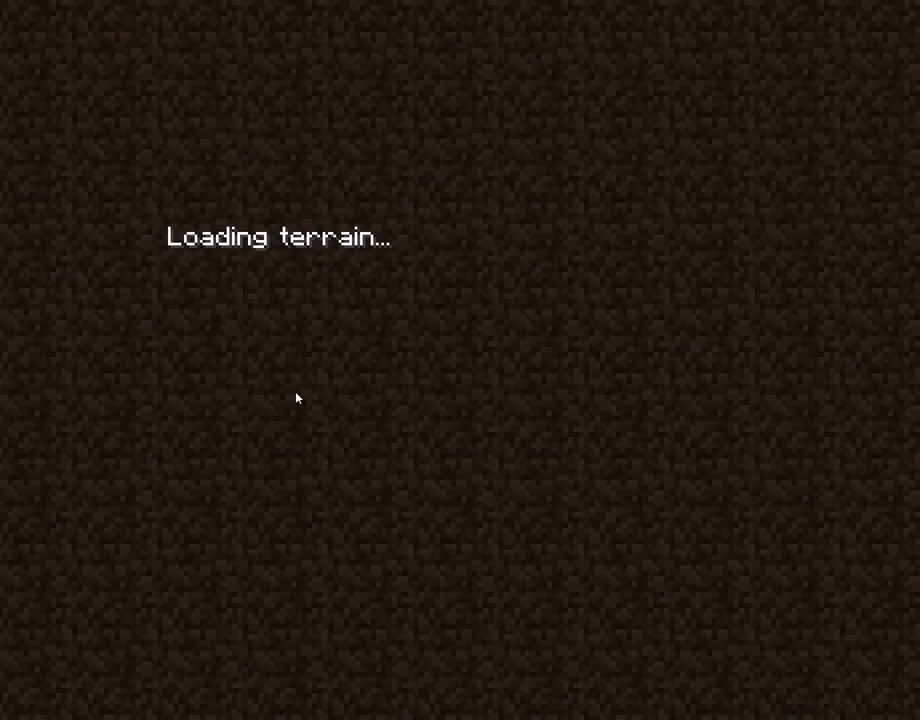
{"keys": [], "mouse": [], "mouse_move": "still", "events": []}
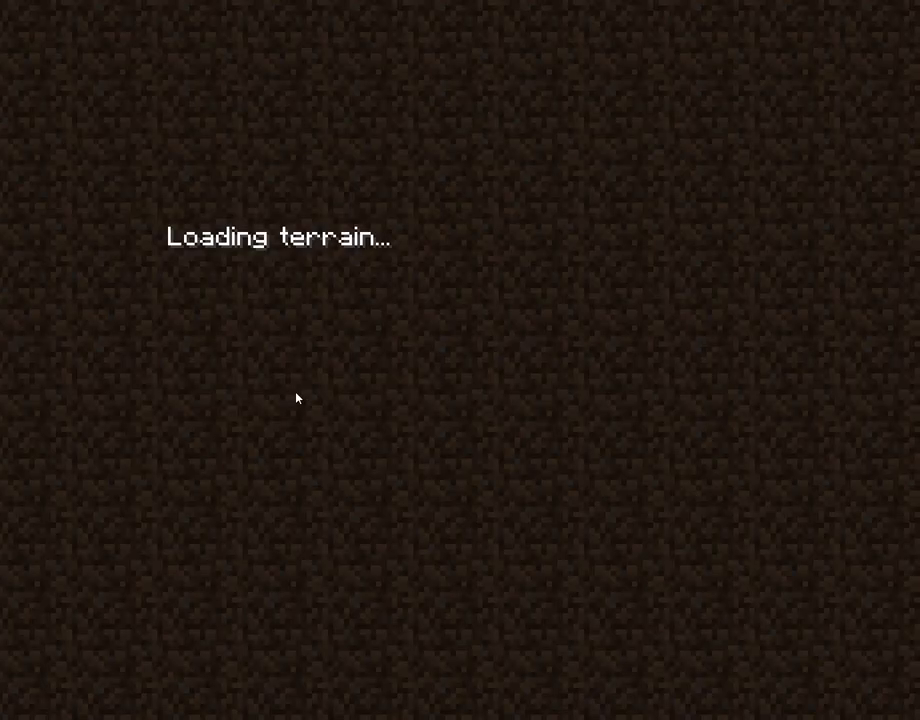
{"keys": [], "mouse": [], "mouse_move": "still", "events": []}
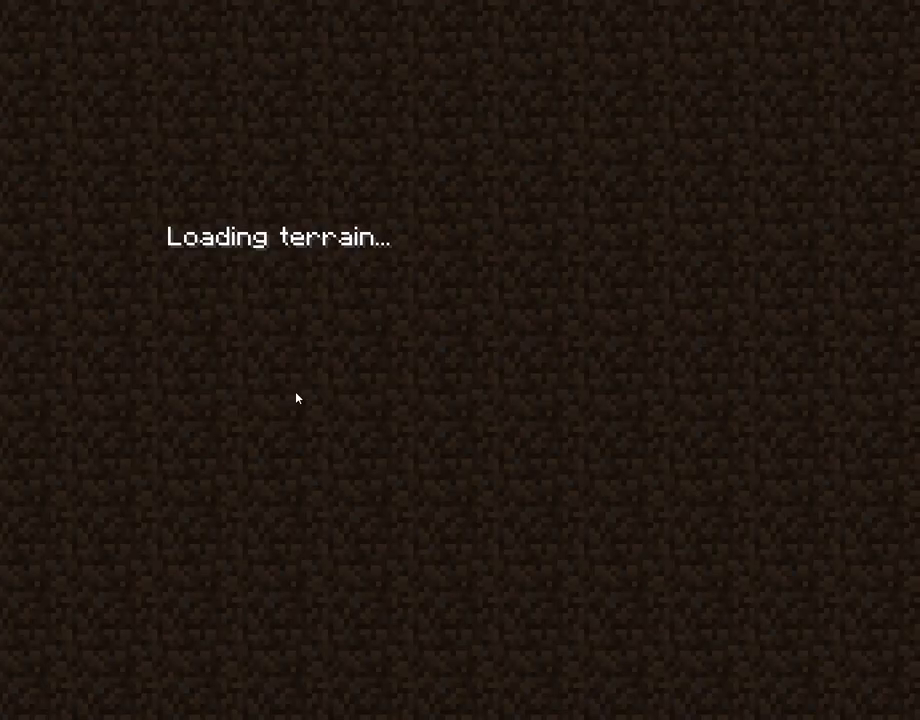
{"keys": [], "mouse": [], "mouse_move": "still", "events": []}
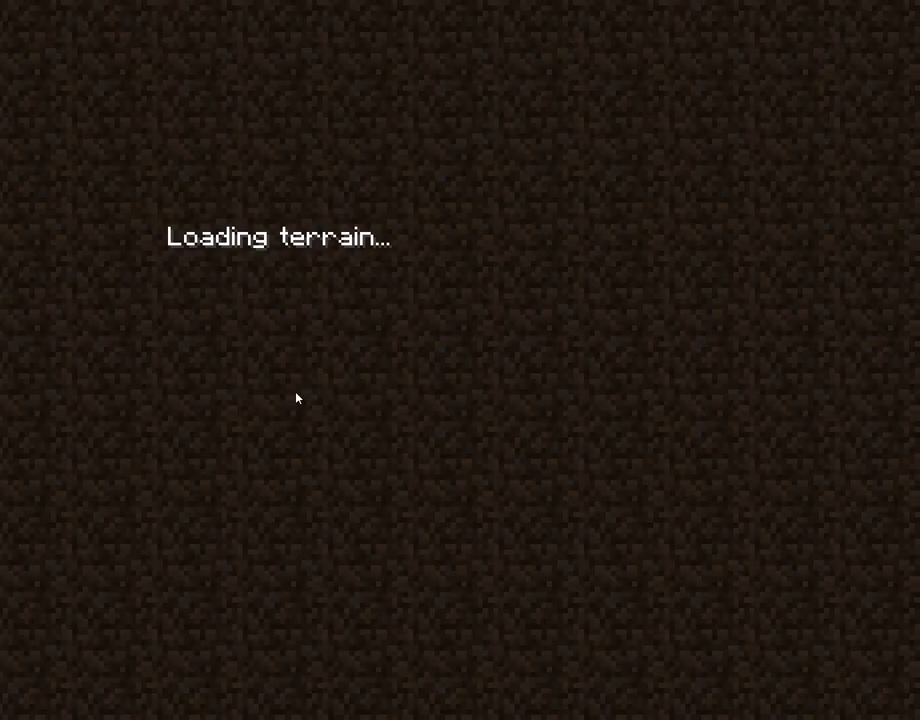
{"keys": [], "mouse": [], "mouse_move": "still", "events": []}
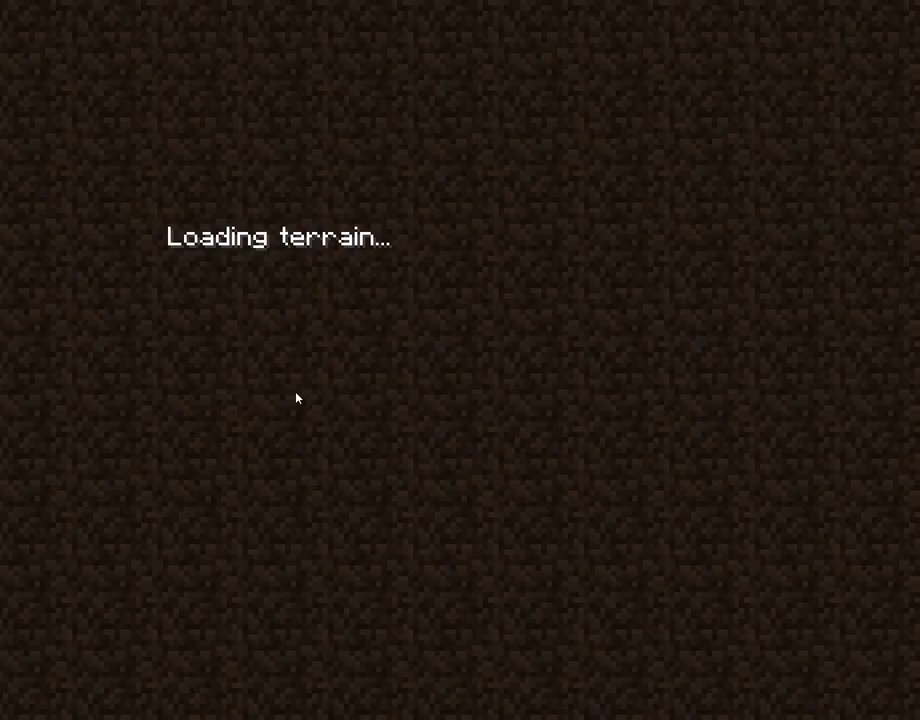
{"keys": [], "mouse": [], "mouse_move": "still", "events": []}
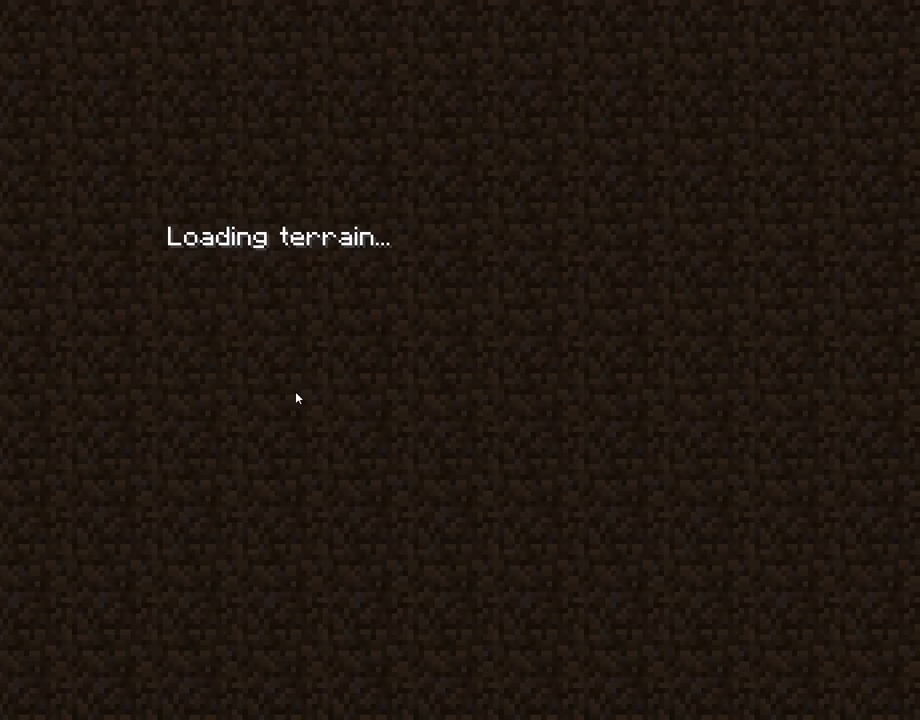
{"keys": [], "mouse": [], "mouse_move": "still", "events": []}
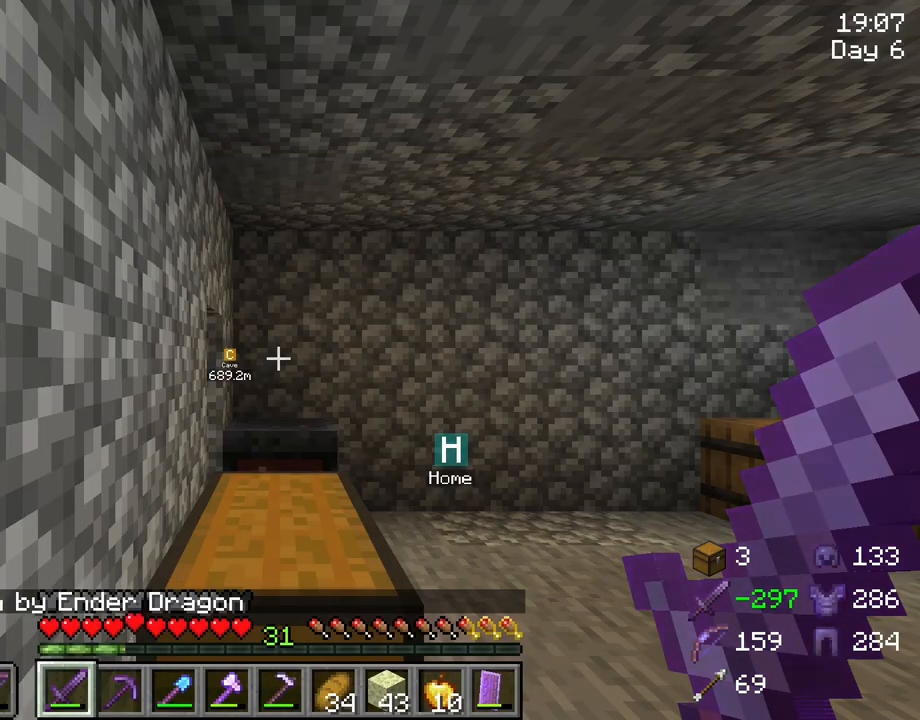
{"keys": [], "mouse": [], "mouse_move": "down-right", "events": []}
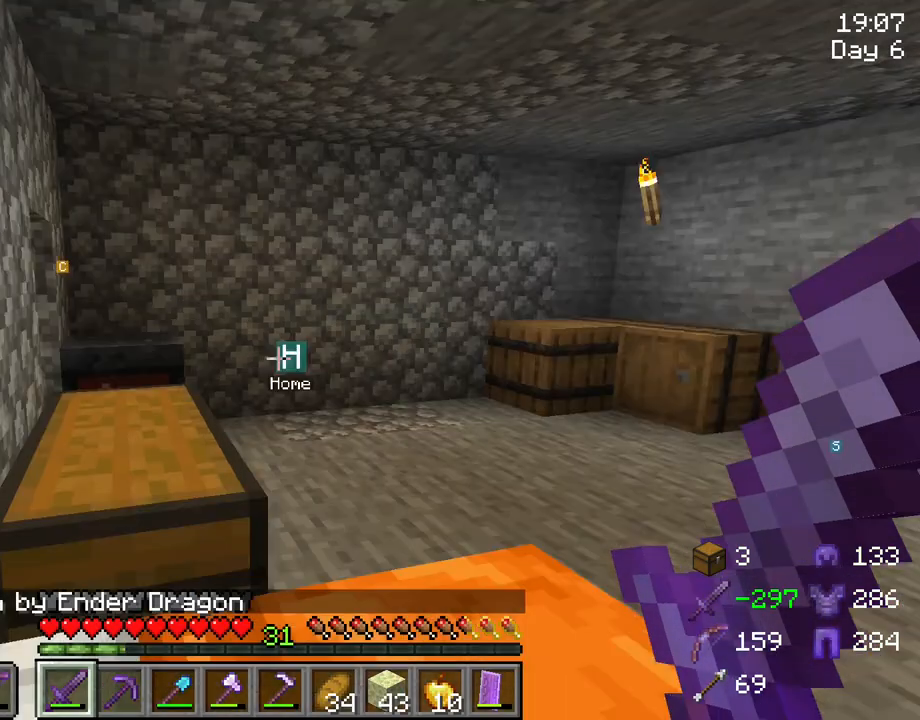
{"keys": [], "mouse": [], "mouse_move": "still", "events": []}
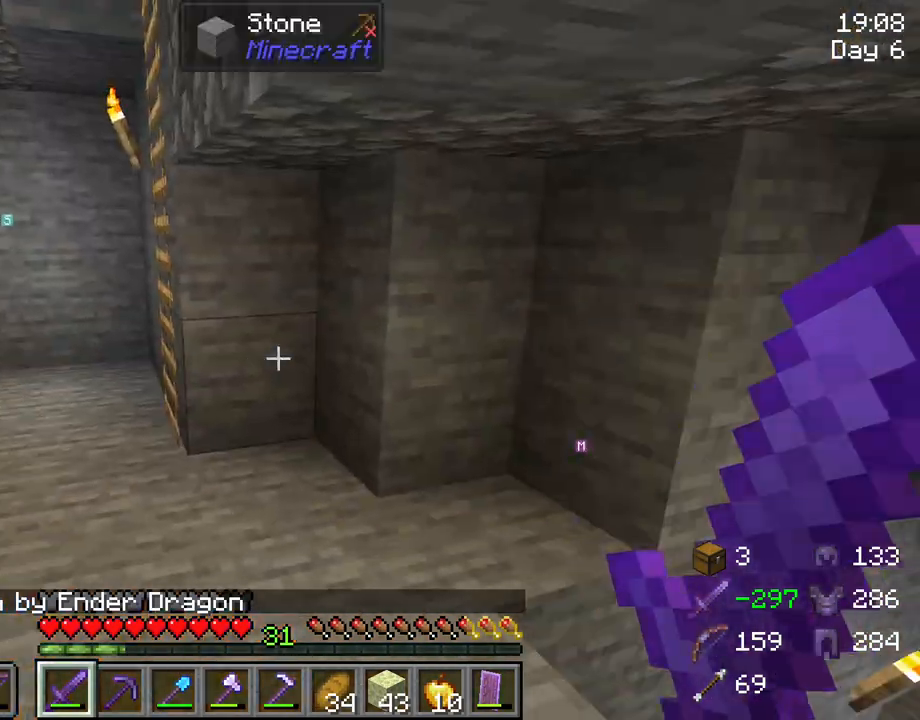
{"keys": [], "mouse": [], "mouse_move": "still", "events": []}
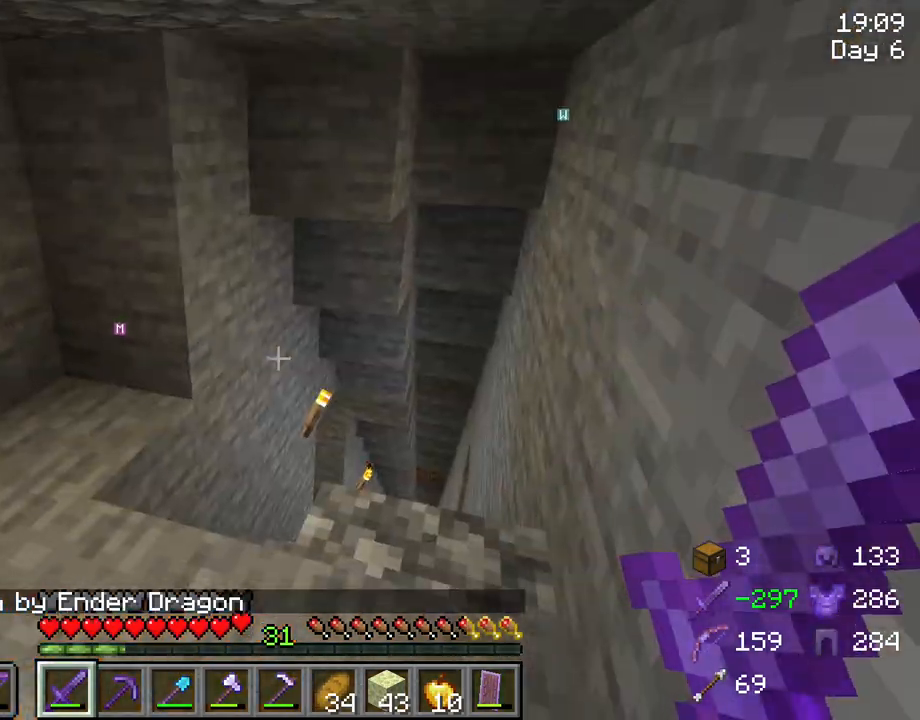
{"keys": [], "mouse": [], "mouse_move": "still", "events": []}
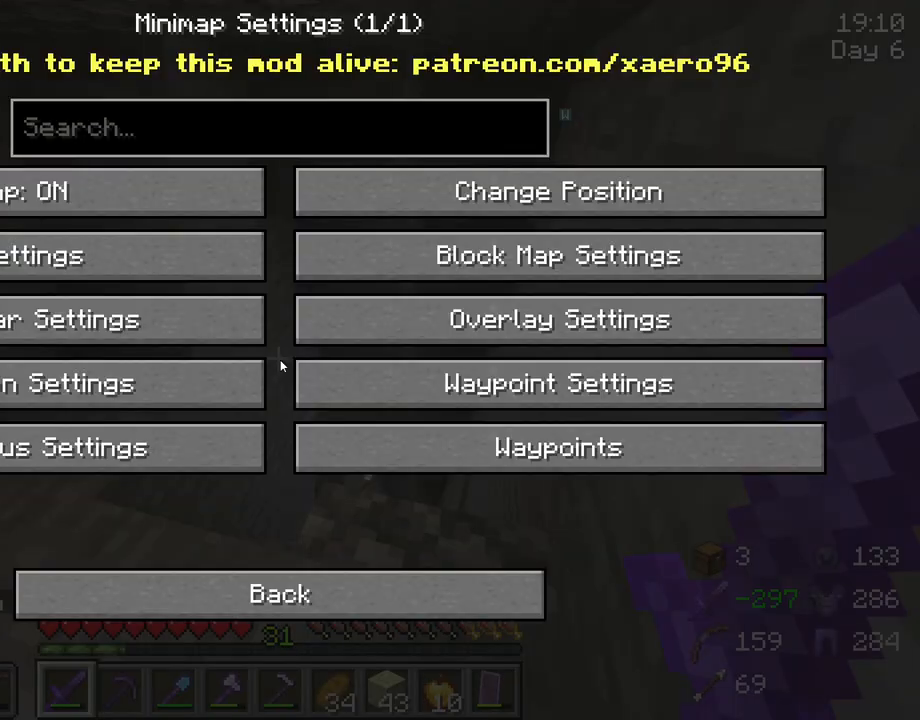
{"keys": [], "mouse": [], "mouse_move": "down-right", "events": [[400, "mouse_left", "down"], [483, "mouse_left", "up"]]}
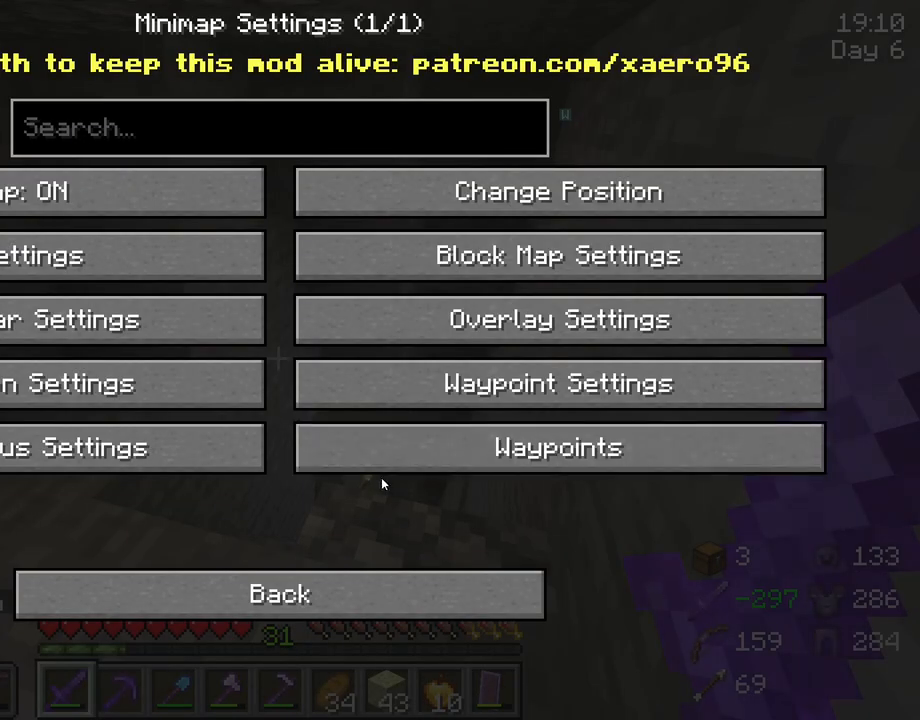
{"keys": [], "mouse": [], "mouse_move": "up-left", "events": [[167, "mouse_left", "down"], [267, "mouse_left", "up"]]}
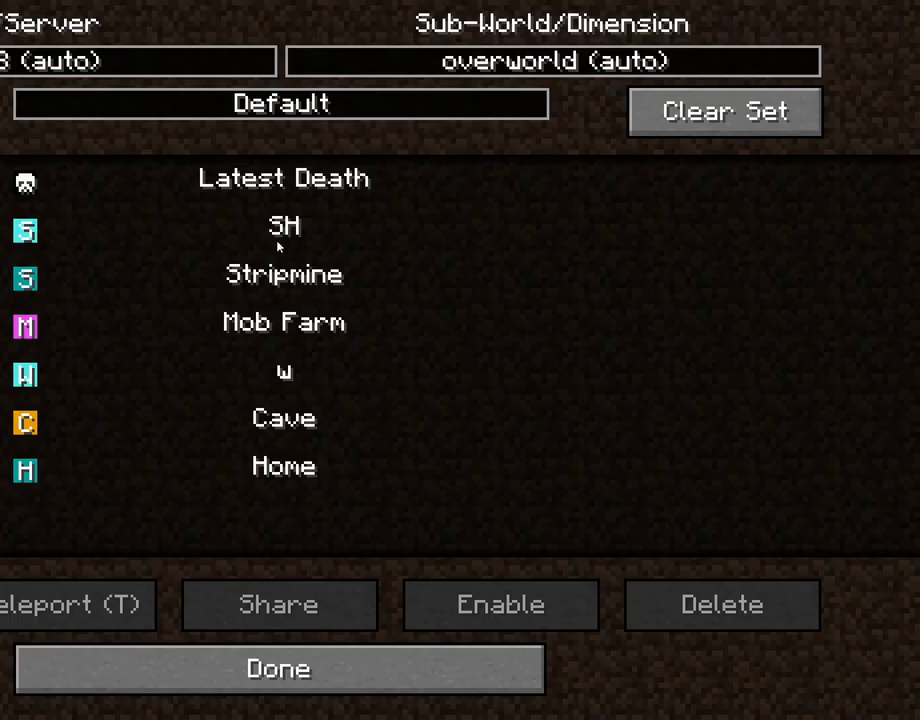
{"keys": [], "mouse": [], "mouse_move": "still", "events": [[183, "mouse_left", "down"], [333, "mouse_left", "up"]]}
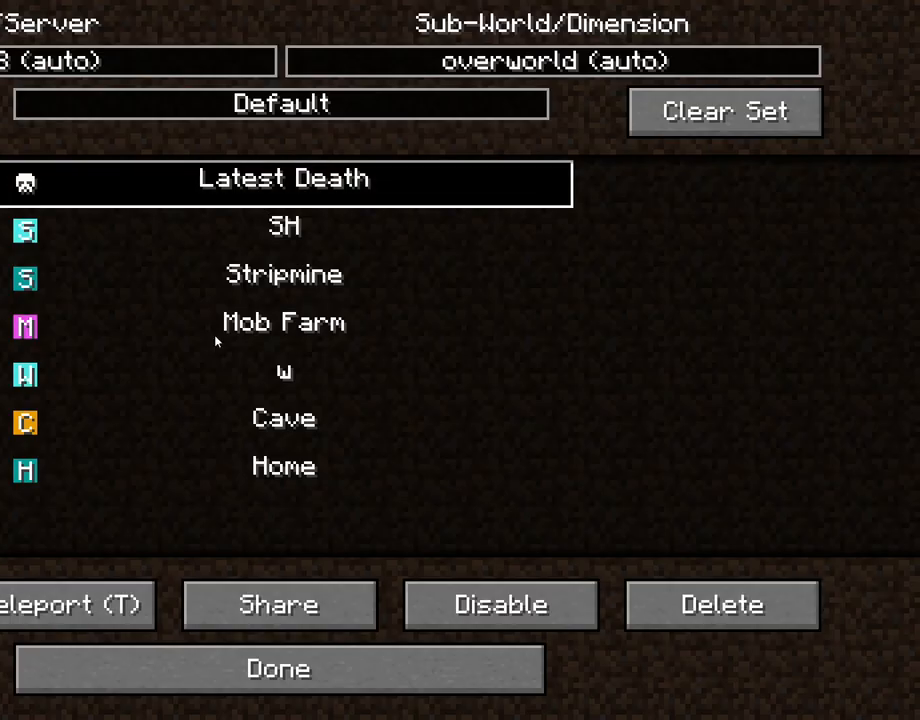
{"keys": [], "mouse": [], "mouse_move": "still", "events": [[300, "mouse_left", "down"], [350, "mouse_left", "up"]]}
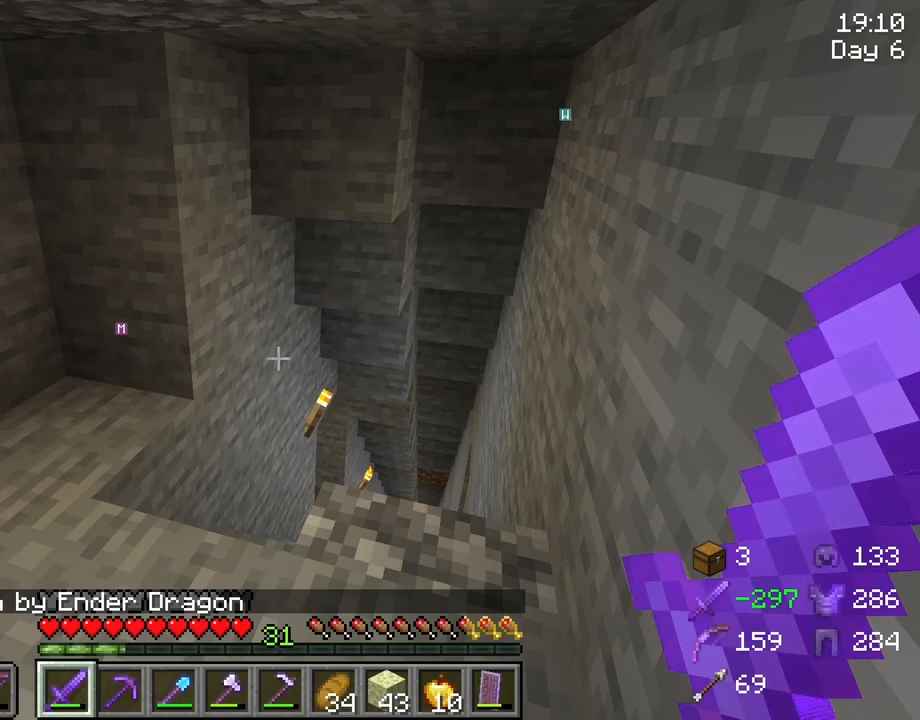
{"keys": [], "mouse": [], "mouse_move": "still", "events": []}
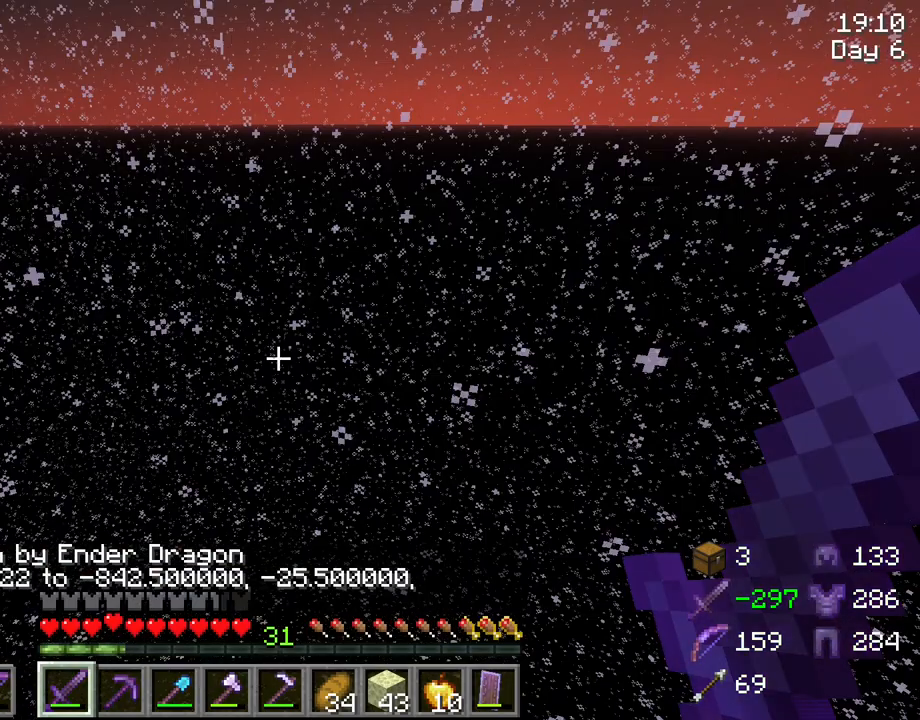
{"keys": [], "mouse": [], "mouse_move": "still", "events": []}
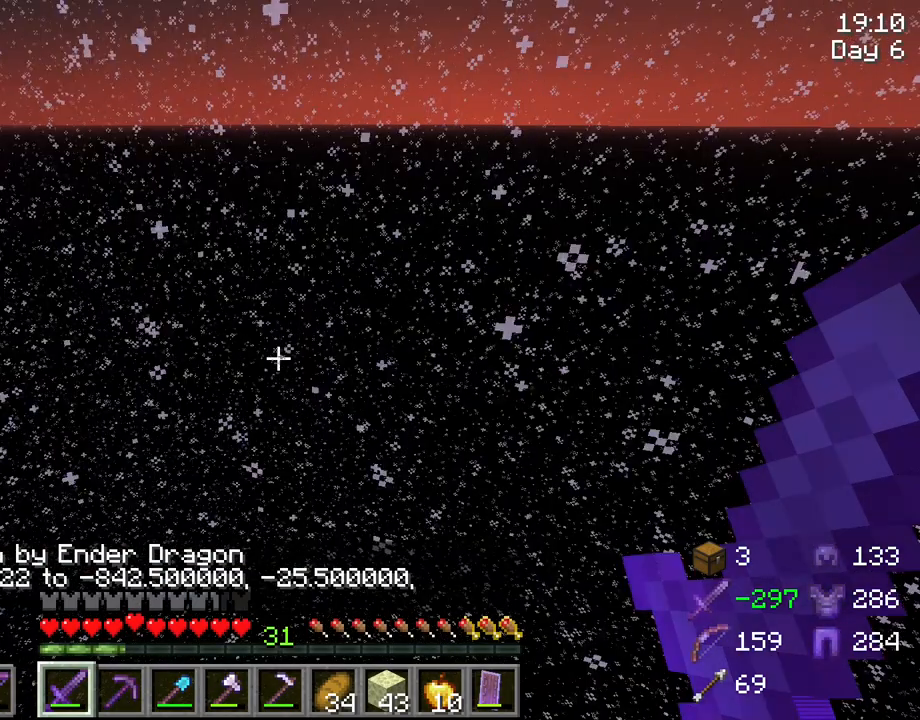
{"keys": [], "mouse": [], "mouse_move": "still", "events": []}
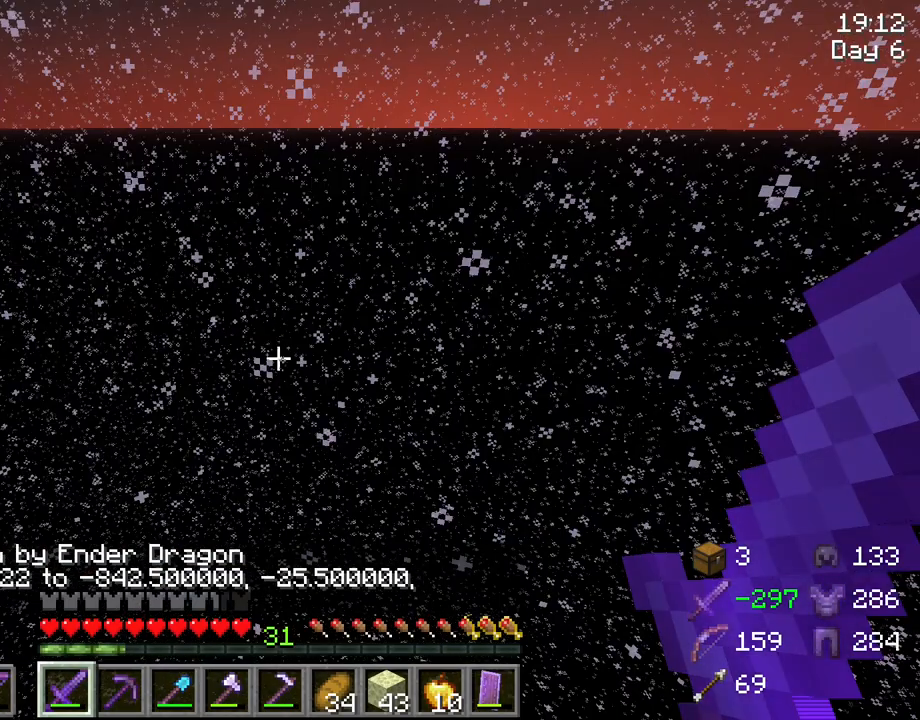
{"keys": [], "mouse": [], "mouse_move": "still", "events": []}
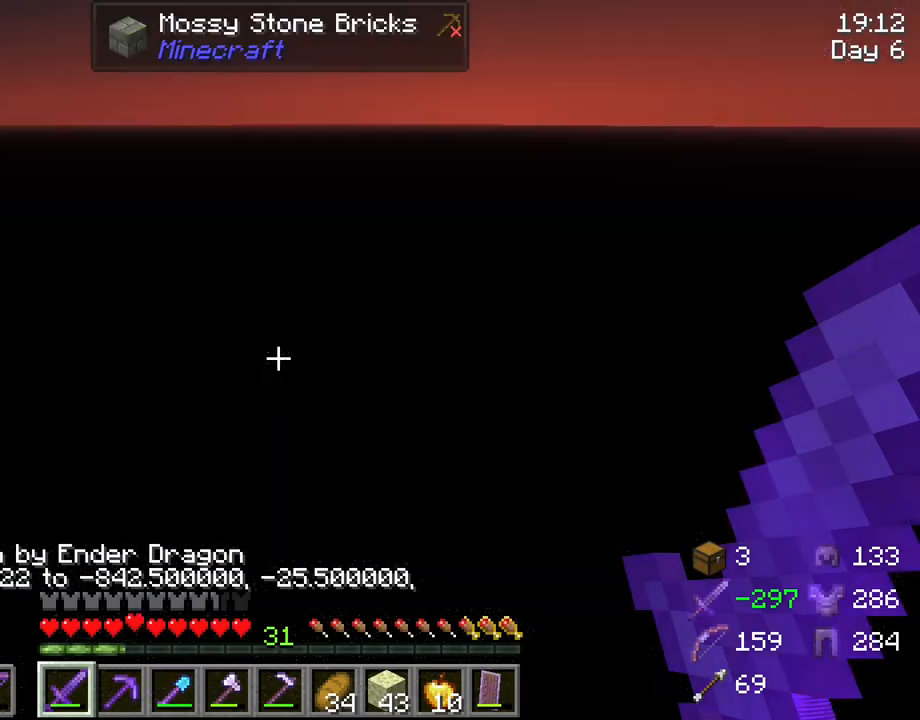
{"keys": [], "mouse": [], "mouse_move": "still", "events": []}
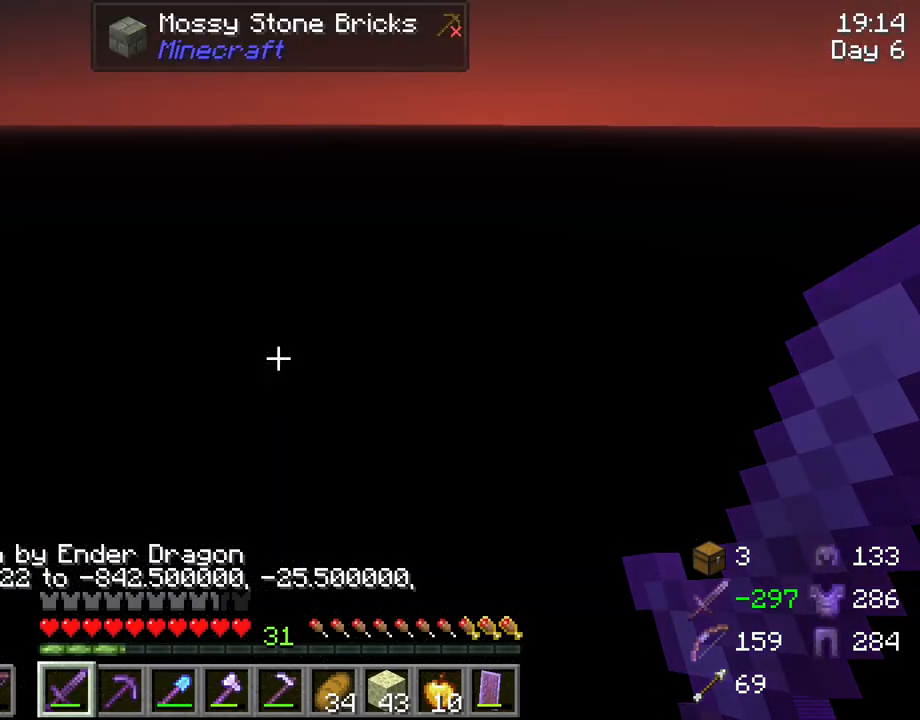
{"keys": [], "mouse": [], "mouse_move": "still", "events": []}
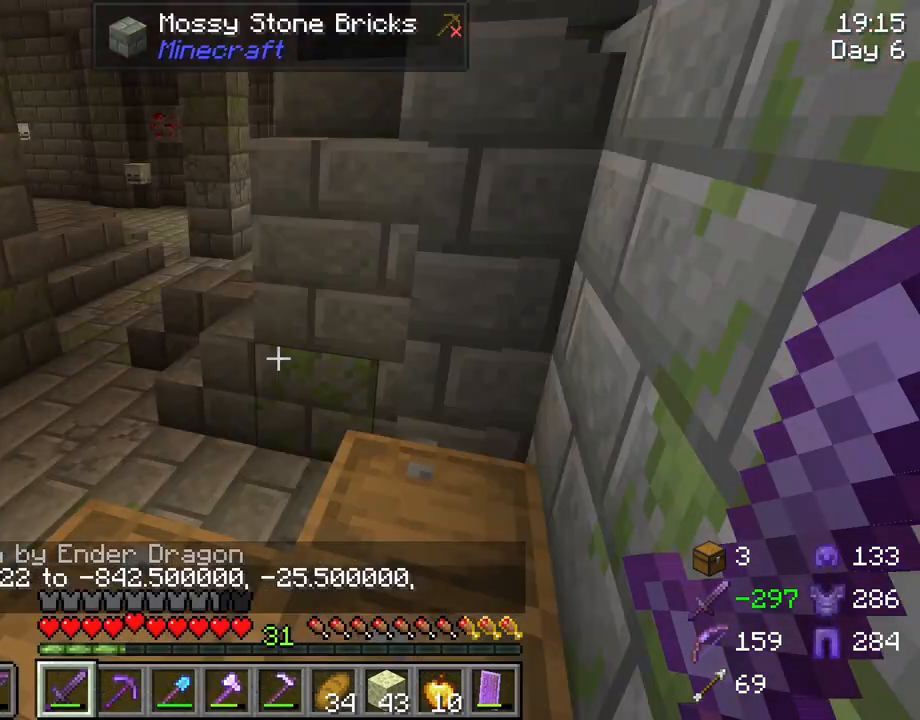
{"keys": [], "mouse": [], "mouse_move": "still", "events": []}
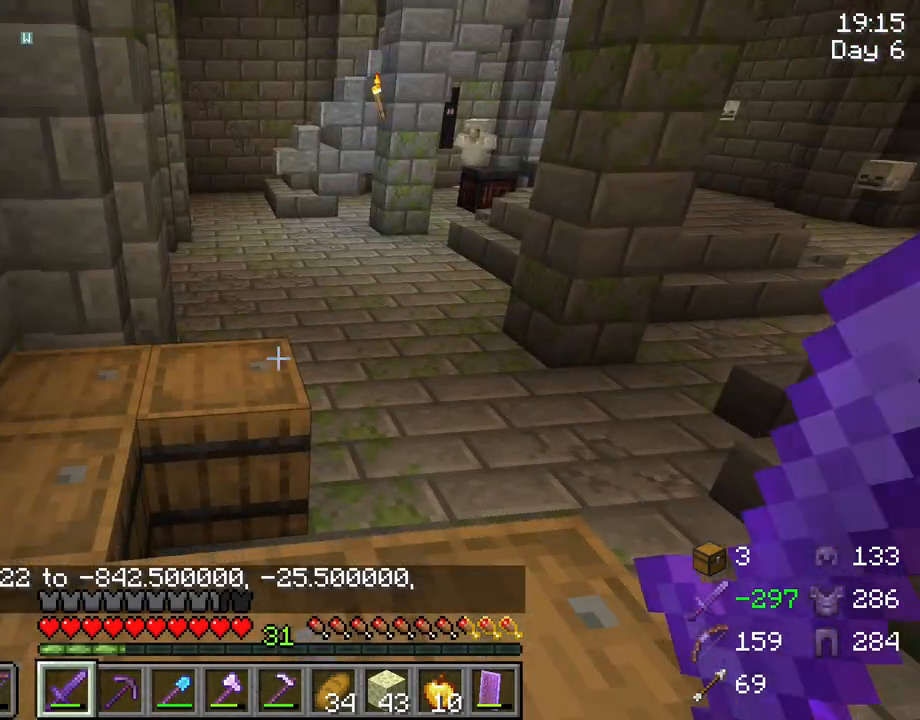
{"keys": [], "mouse": [], "mouse_move": "still", "events": []}
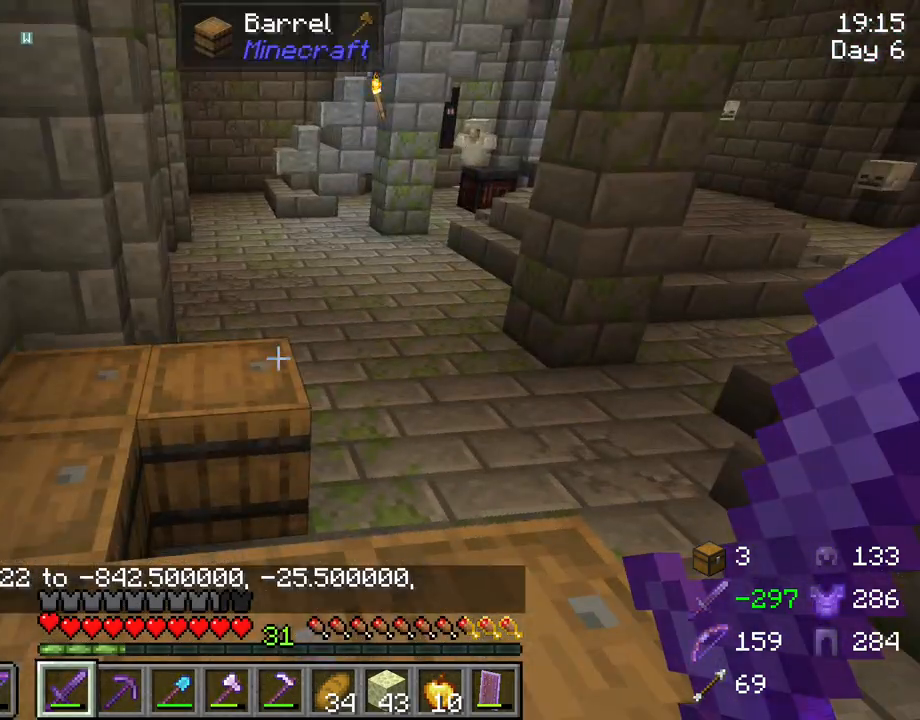
{"keys": [], "mouse": [], "mouse_move": "down-right", "events": []}
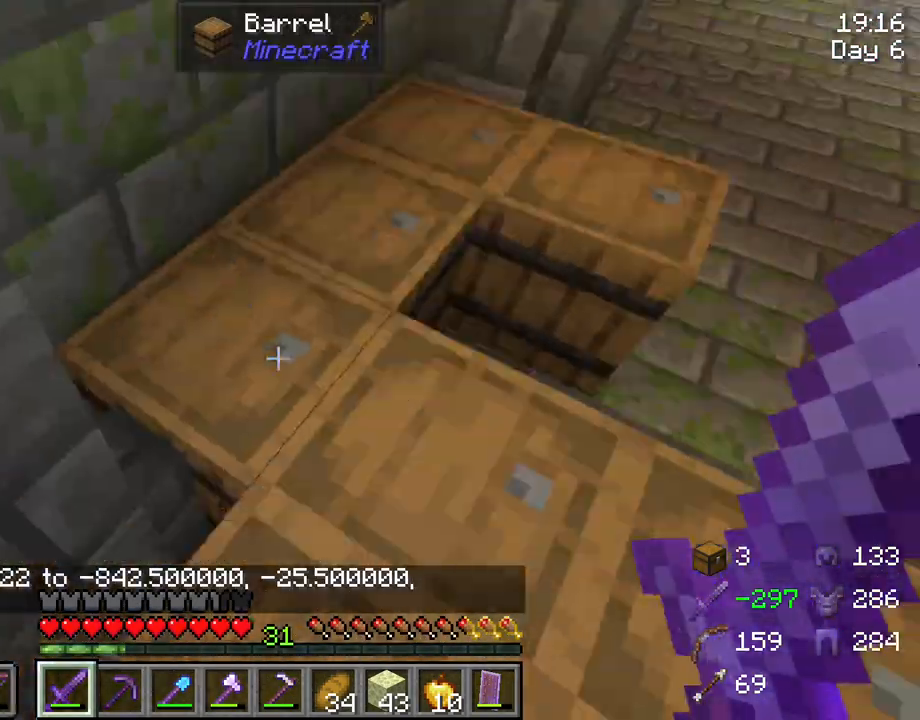
{"keys": [], "mouse": [], "mouse_move": "right", "events": []}
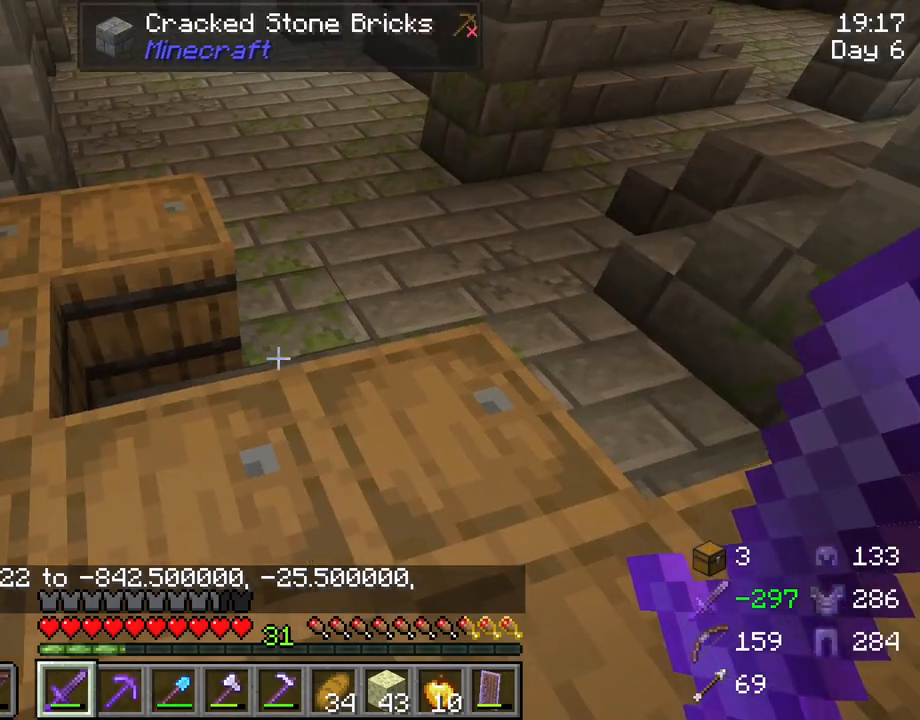
{"keys": [], "mouse": [], "mouse_move": "still", "events": []}
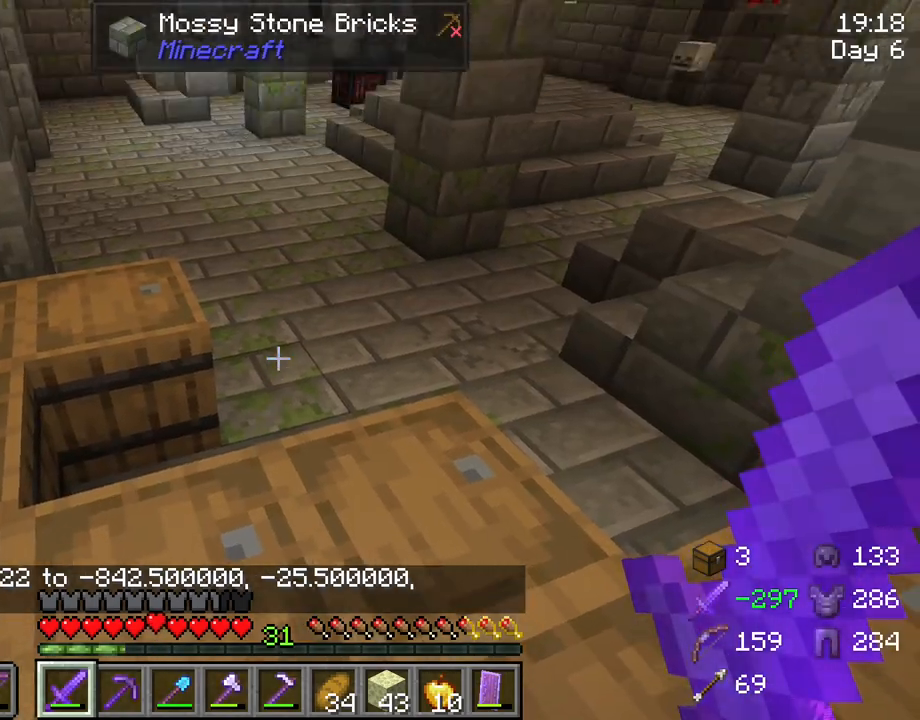
{"keys": [], "mouse": [], "mouse_move": "still", "events": []}
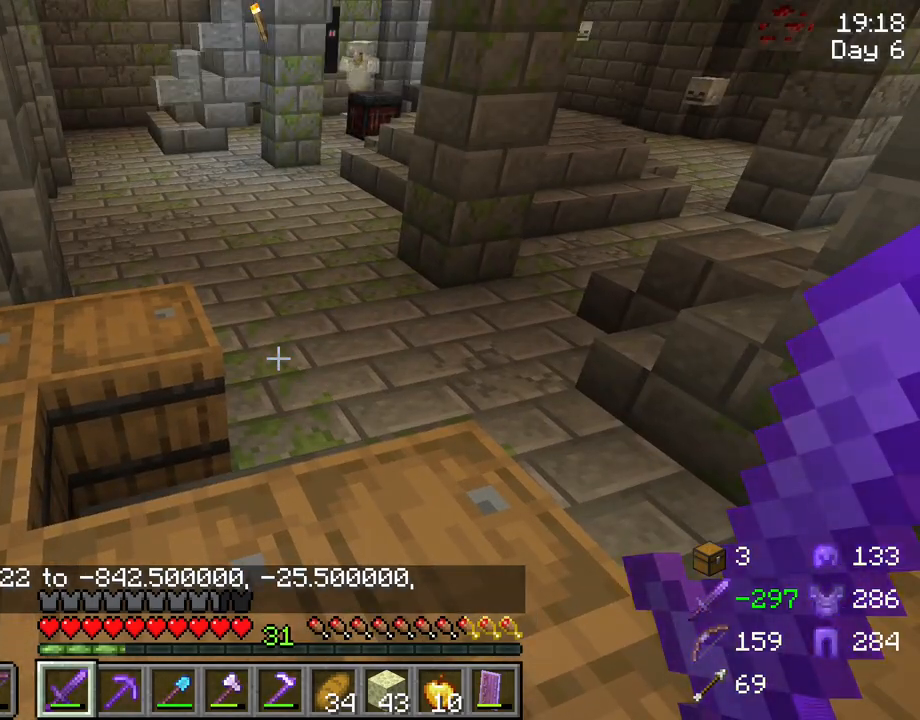
{"keys": [], "mouse": [], "mouse_move": "still", "events": []}
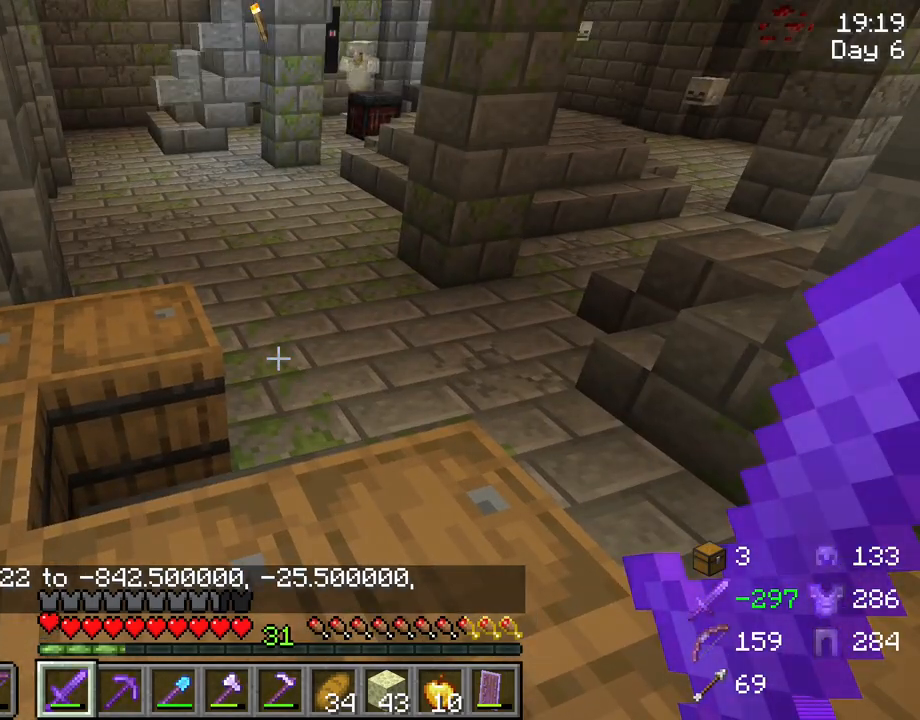
{"keys": [], "mouse": [], "mouse_move": "still", "events": []}
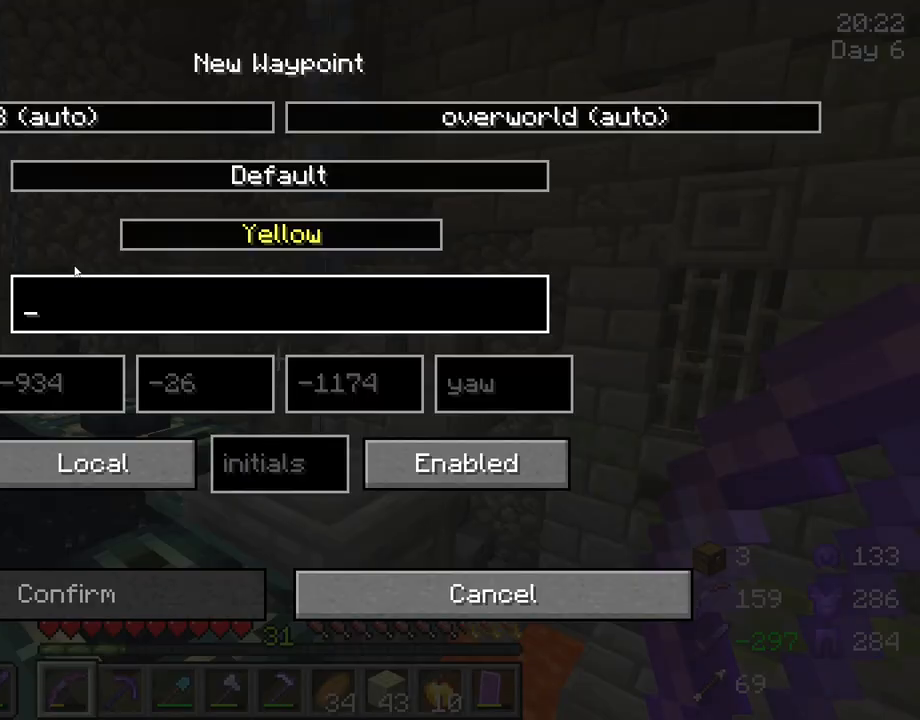
{"keys": [], "mouse": [], "mouse_move": "still", "events": []}